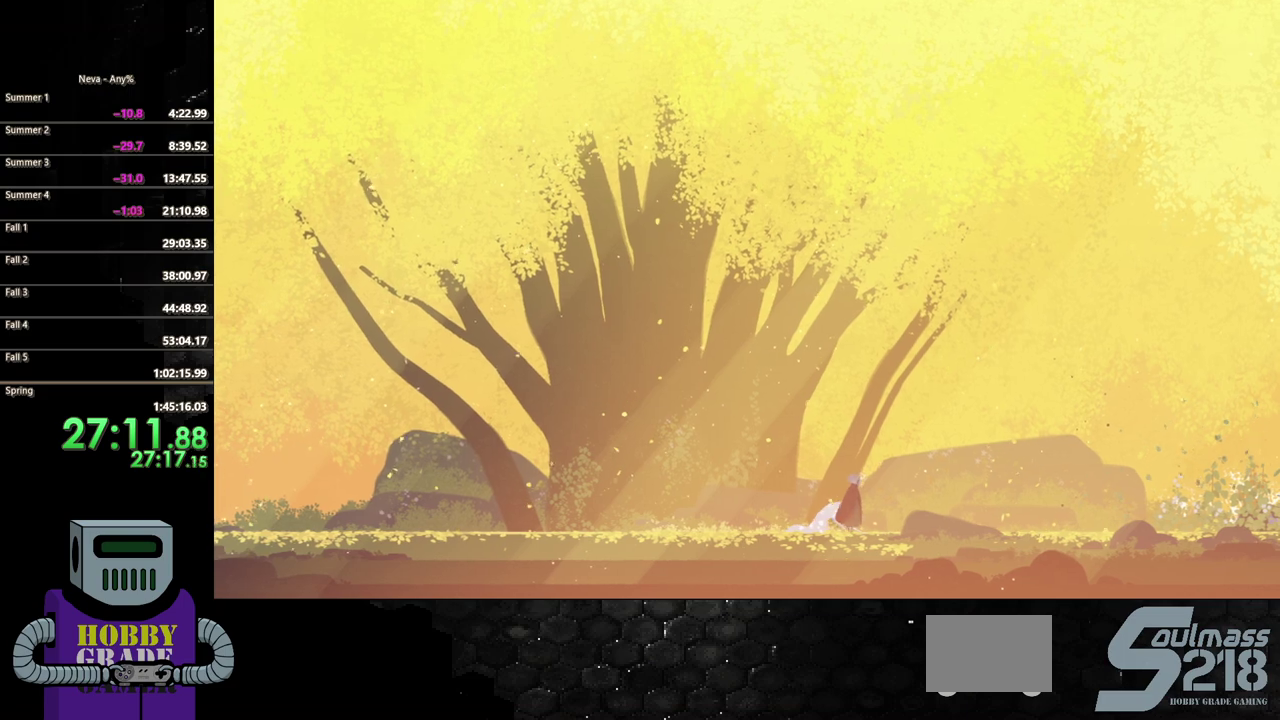
Gameplay with a controller (PlayStation layout); each line is a JSON object with the inputs held at the frame after it. "events" lists button and stick changes between this image and that frame as [ms after this image, input, new state], when the widget could be followed in between. Not read: CROSS L3 R3 left_stick right_stick.
{"buttons": [], "events": [[17, "TRIANGLE", "up"], [100, "TRIANGLE", "down"], [200, "TRIANGLE", "up"]]}
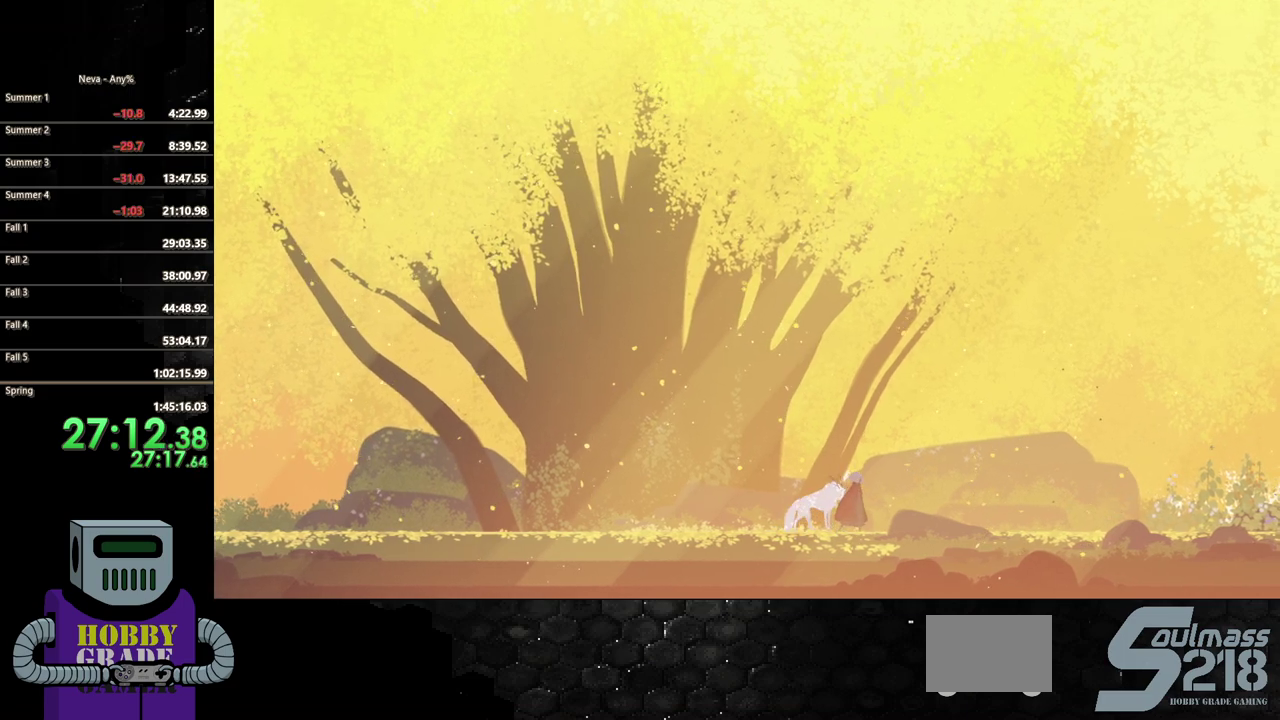
{"buttons": [], "events": []}
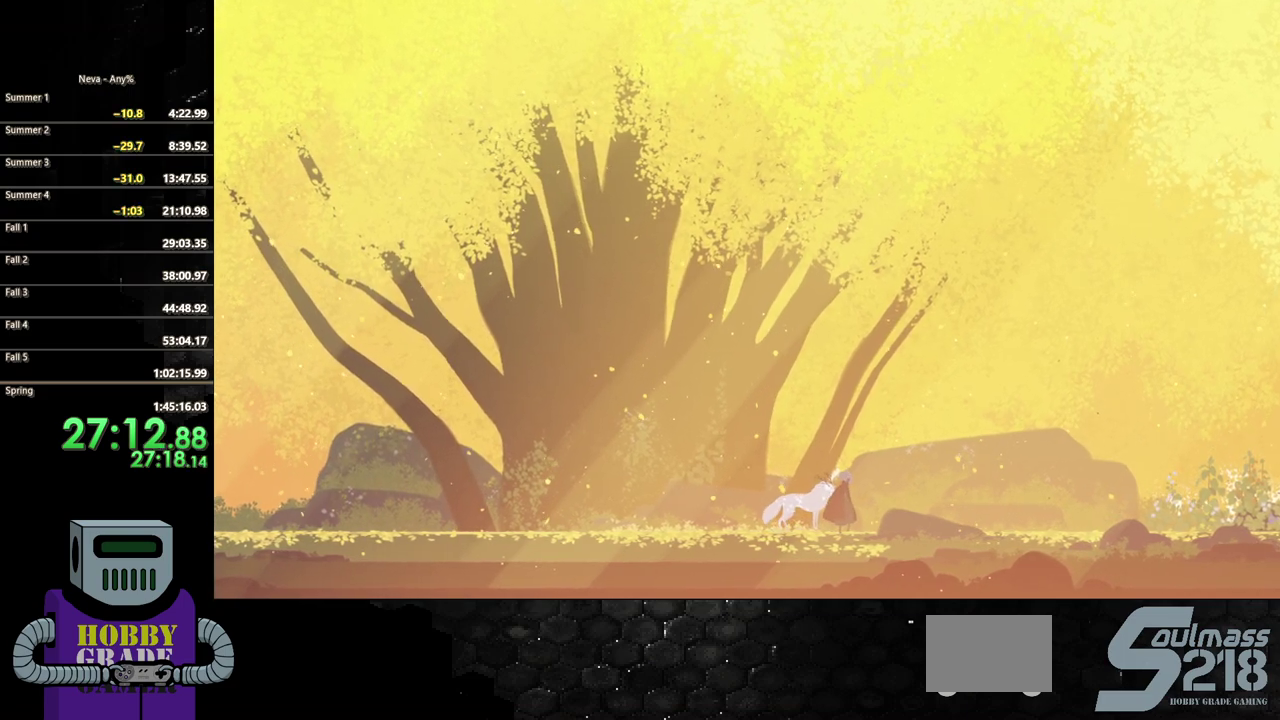
{"buttons": [], "events": []}
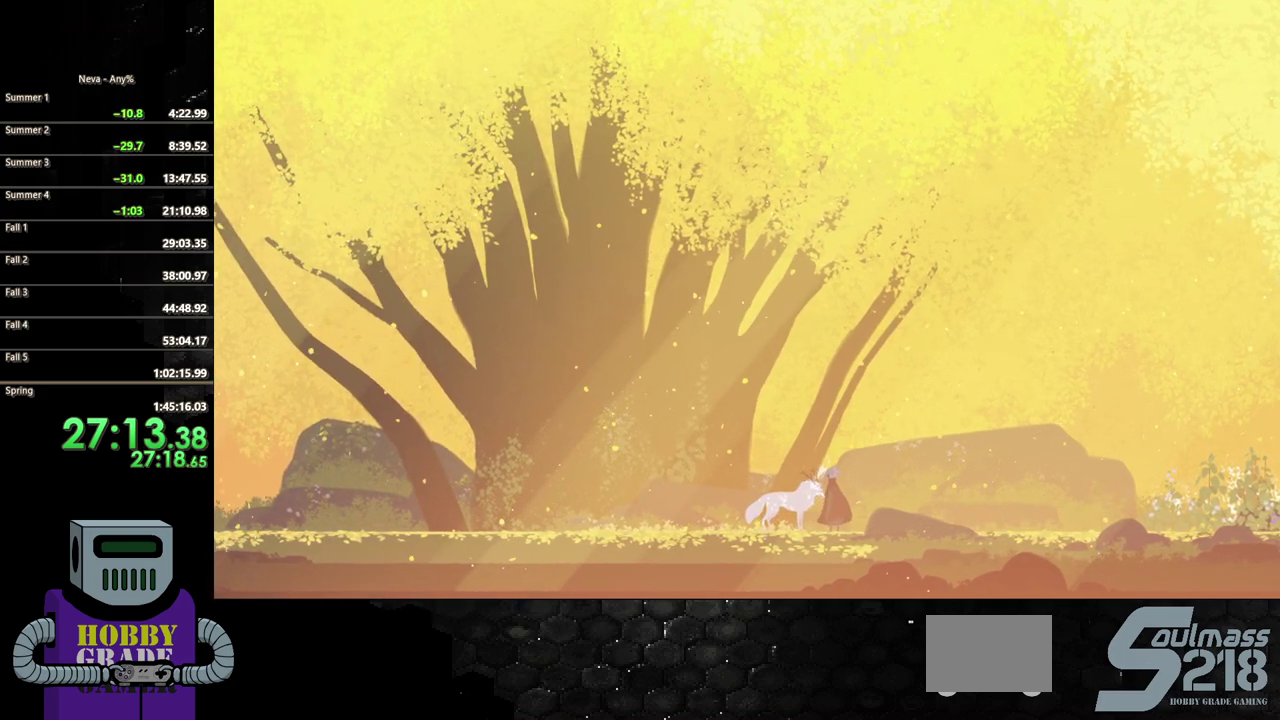
{"buttons": [], "events": []}
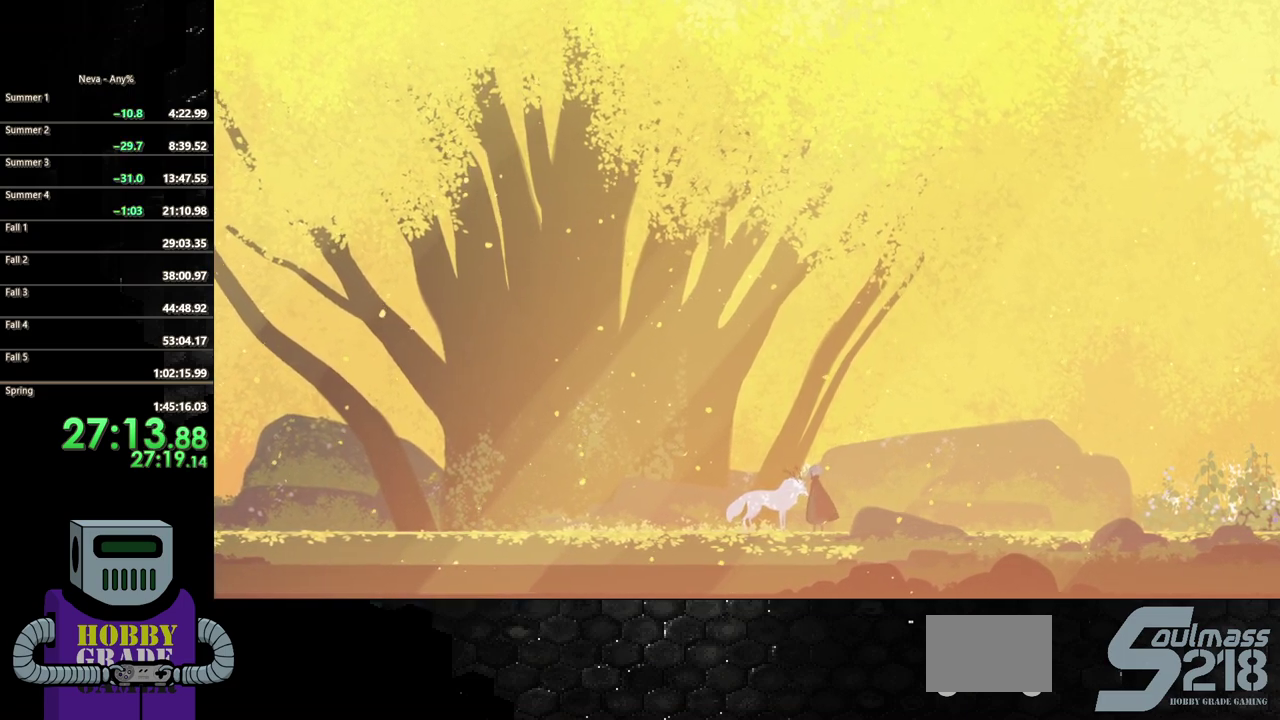
{"buttons": [], "events": []}
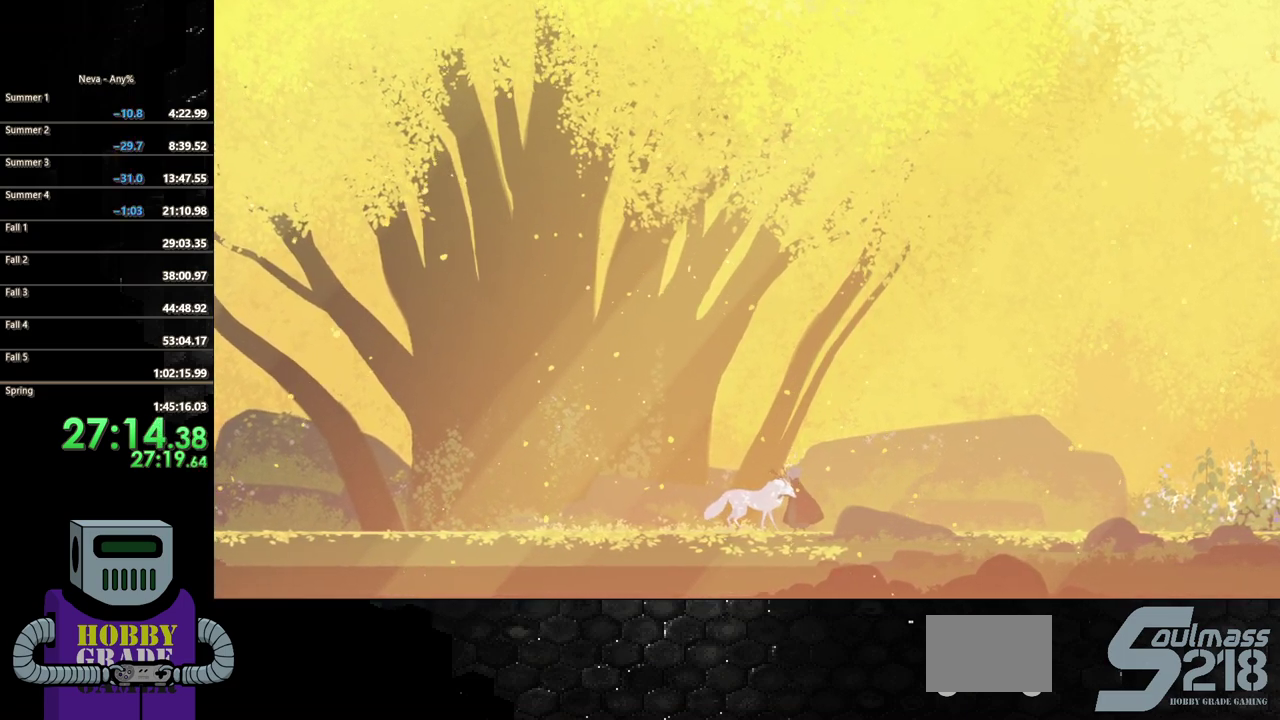
{"buttons": [], "events": []}
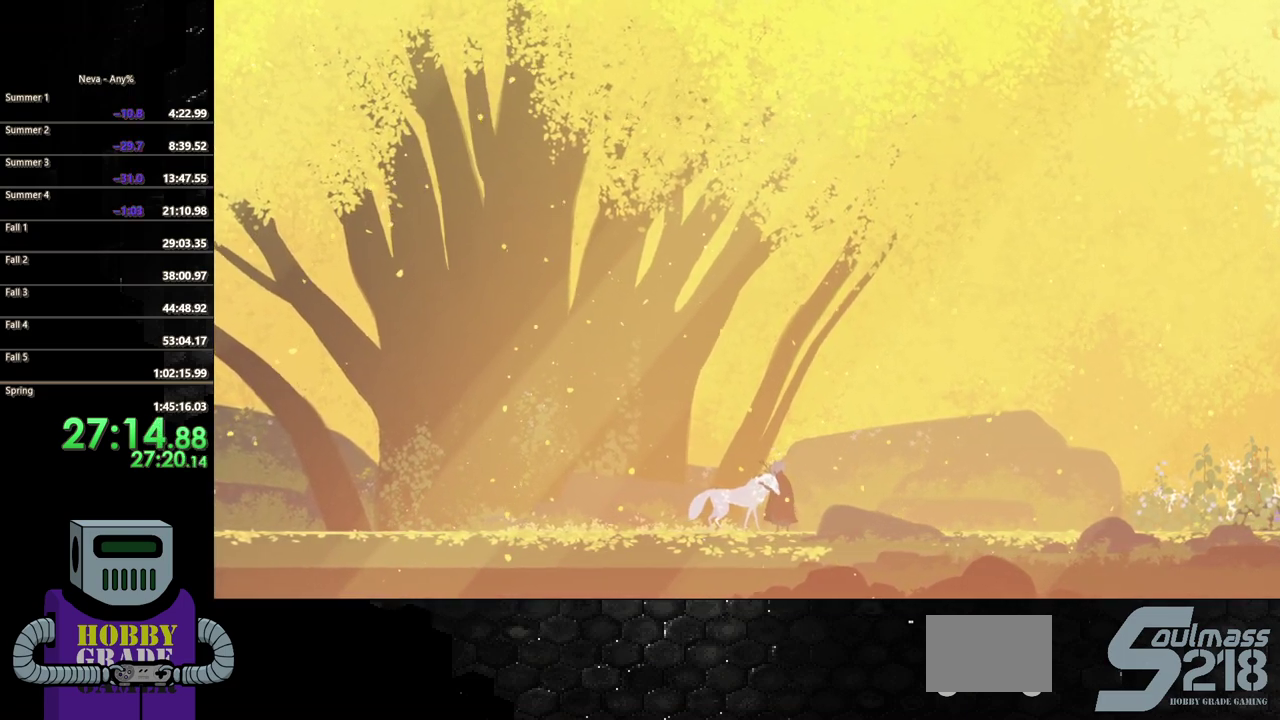
{"buttons": [], "events": []}
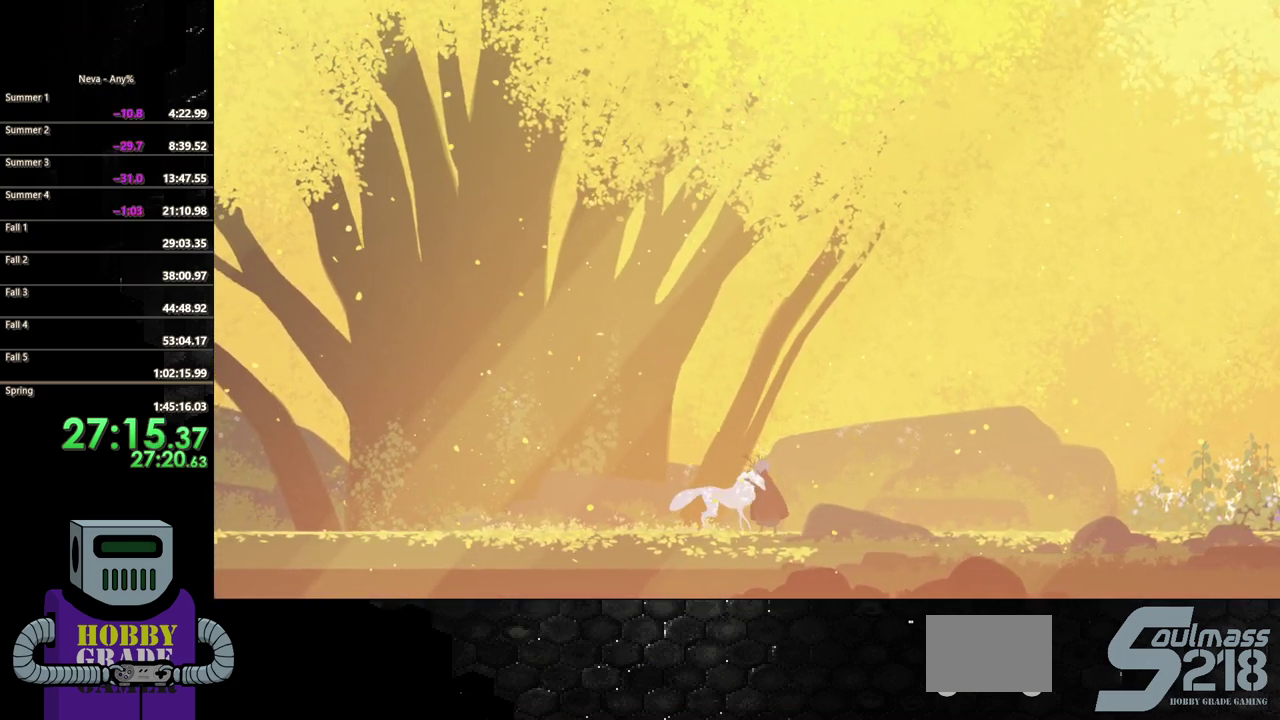
{"buttons": [], "events": []}
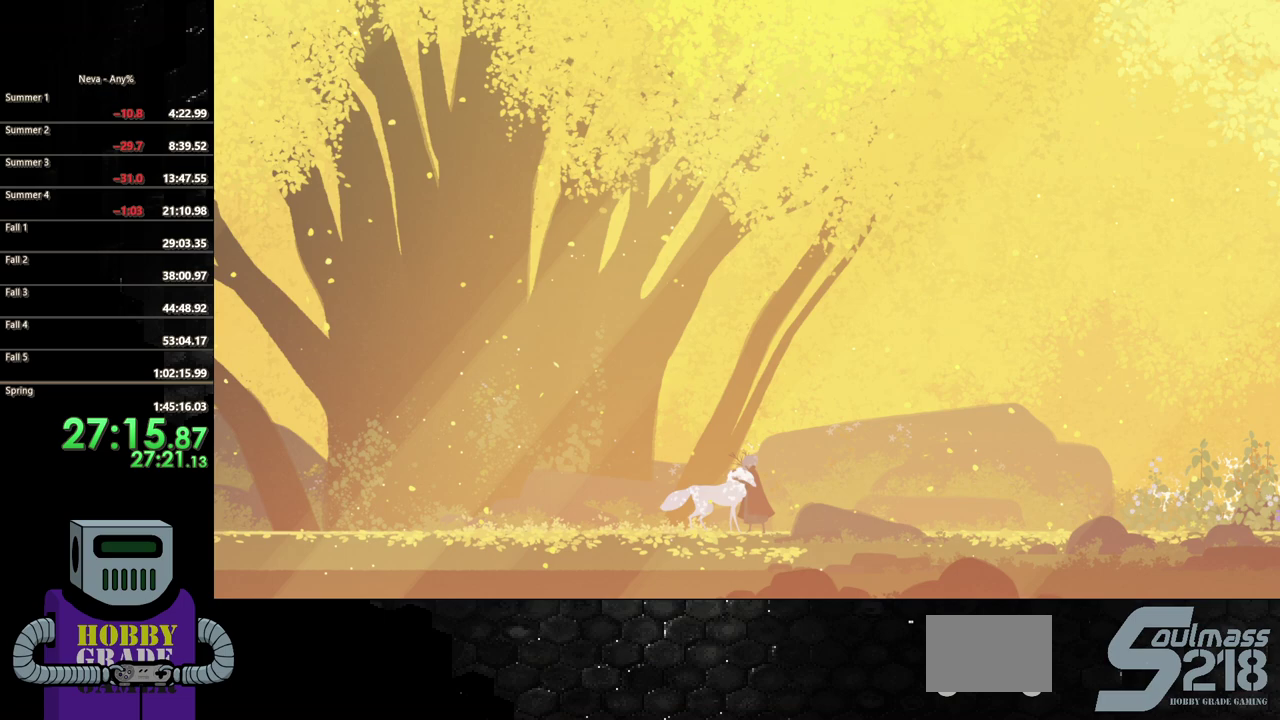
{"buttons": [], "events": []}
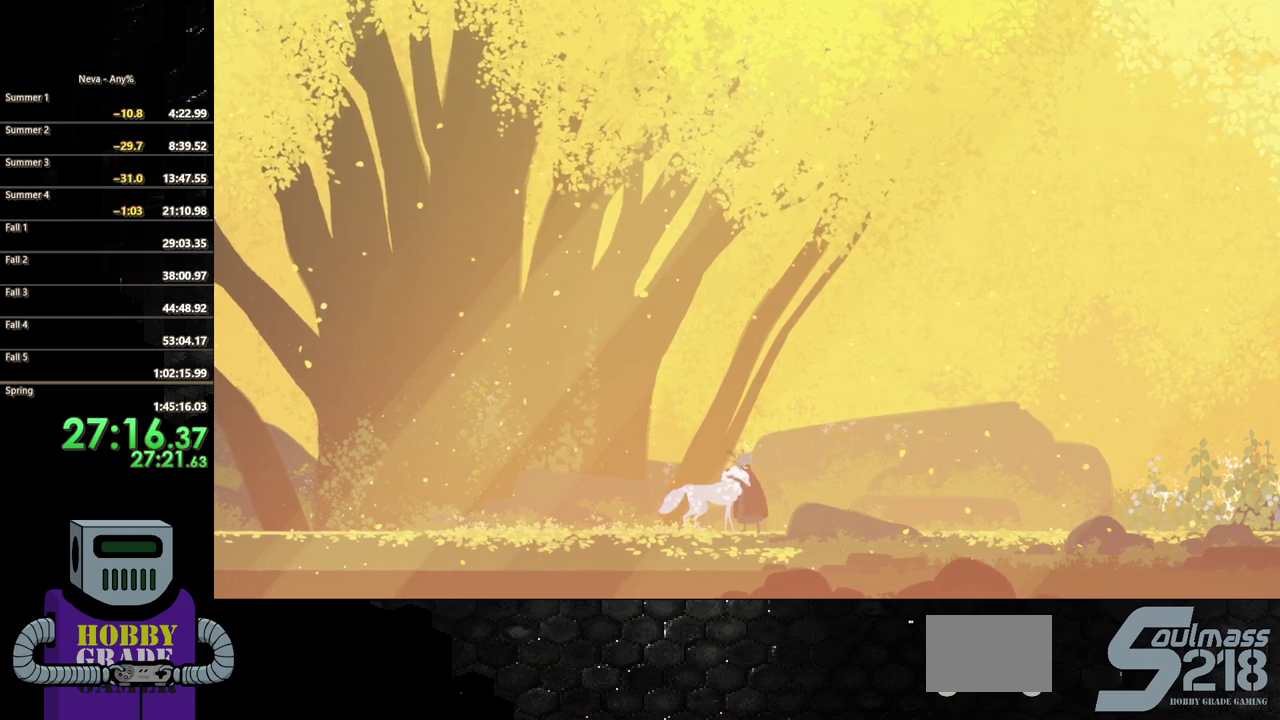
{"buttons": ["DPAD_RIGHT"], "events": [[467, "DPAD_RIGHT", "down"]]}
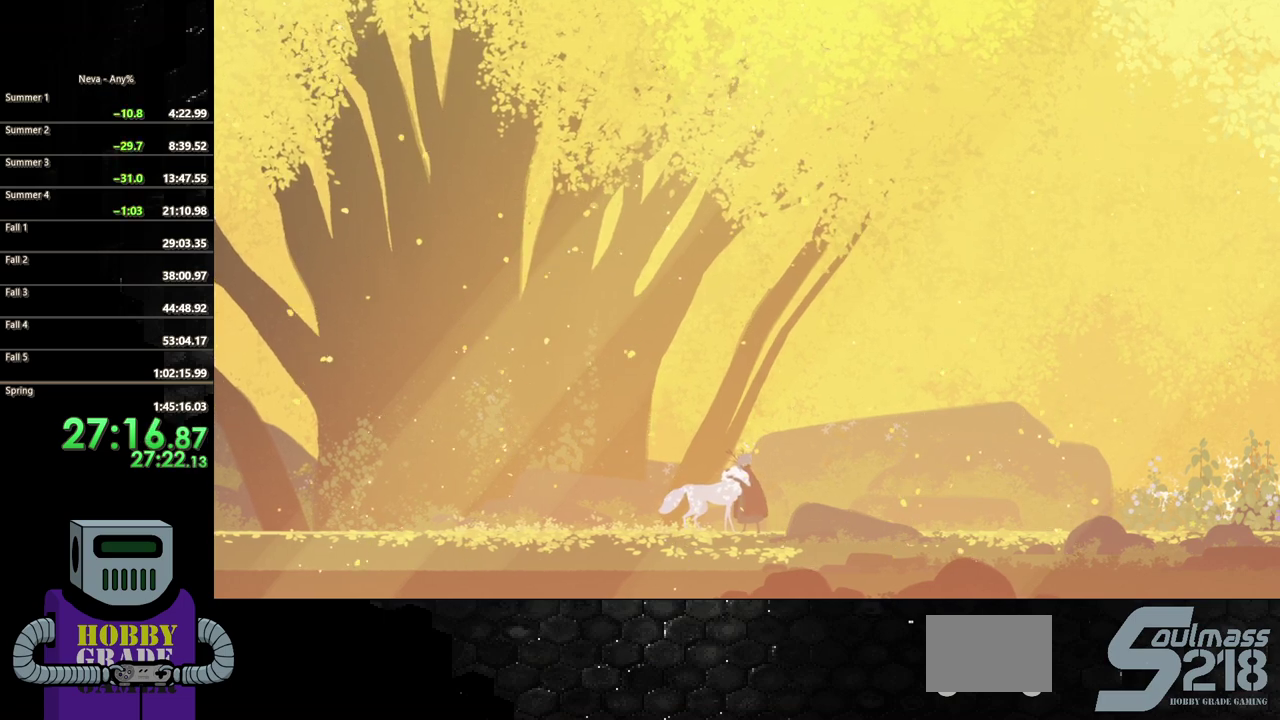
{"buttons": ["DPAD_RIGHT"], "events": [[350, "CIRCLE", "down"], [450, "CIRCLE", "up"]]}
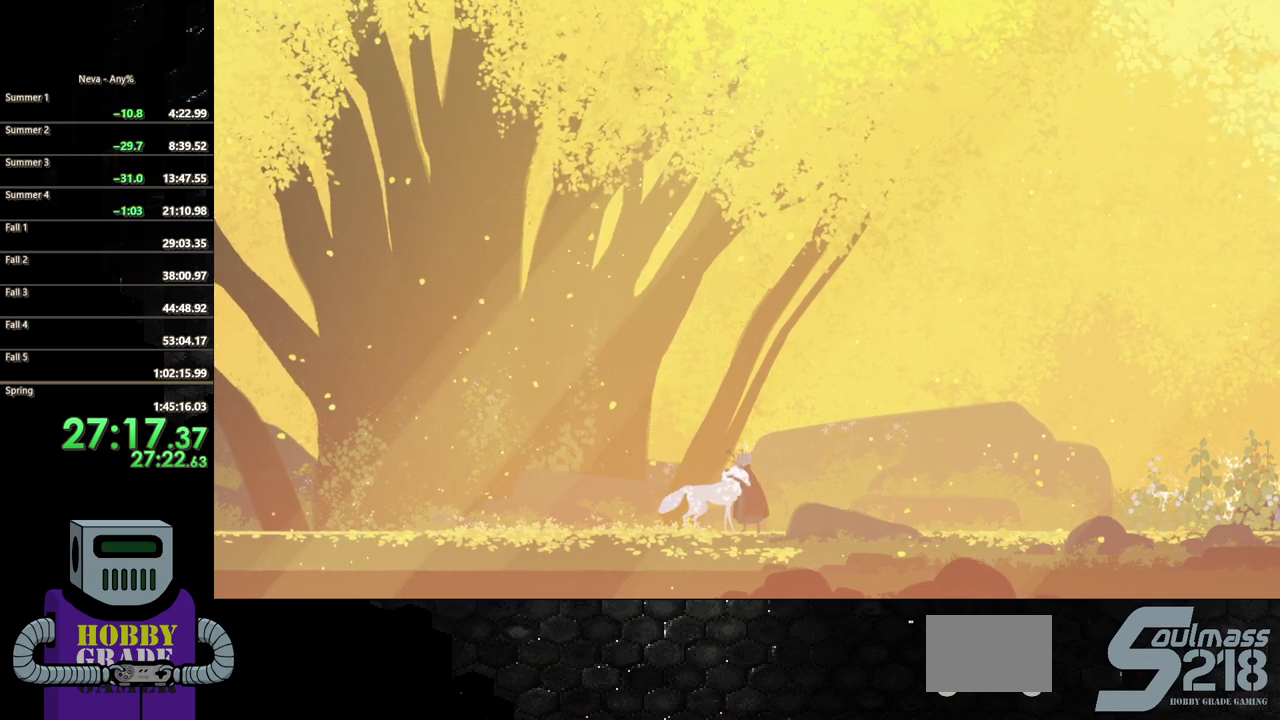
{"buttons": ["DPAD_RIGHT"], "events": [[33, "CIRCLE", "down"], [133, "CIRCLE", "up"], [233, "CIRCLE", "down"], [300, "CIRCLE", "up"], [417, "CIRCLE", "down"], [483, "CIRCLE", "up"]]}
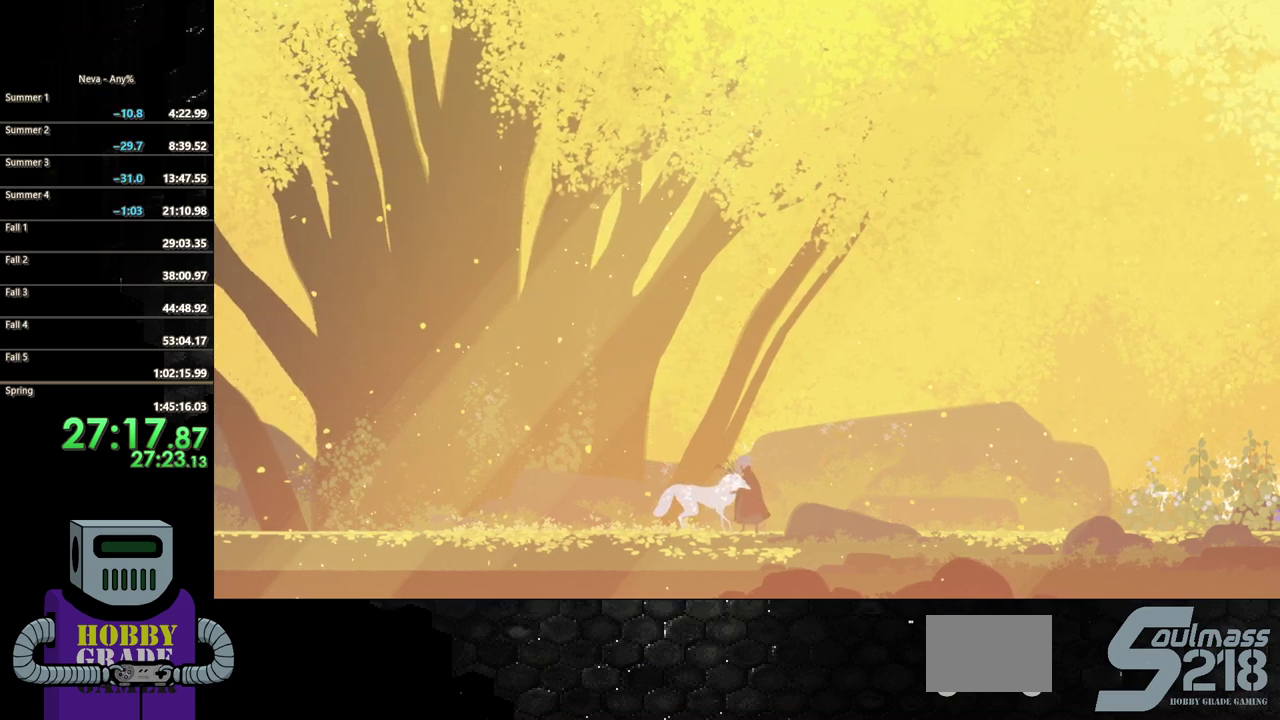
{"buttons": ["DPAD_RIGHT"], "events": [[67, "CIRCLE", "down"], [150, "CIRCLE", "up"], [233, "CIRCLE", "down"], [317, "CIRCLE", "up"], [417, "CIRCLE", "down"], [500, "CIRCLE", "up"]]}
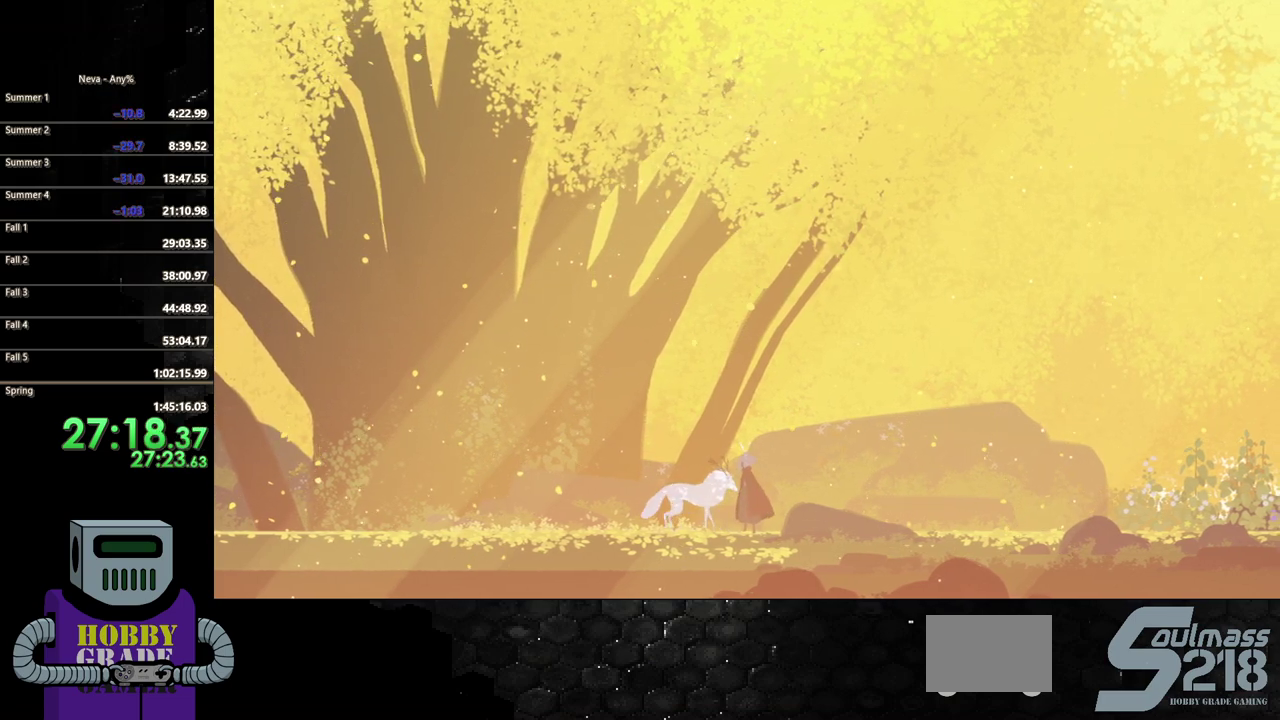
{"buttons": ["DPAD_RIGHT"], "events": [[83, "CIRCLE", "down"], [167, "CIRCLE", "up"], [267, "CIRCLE", "down"], [350, "CIRCLE", "up"]]}
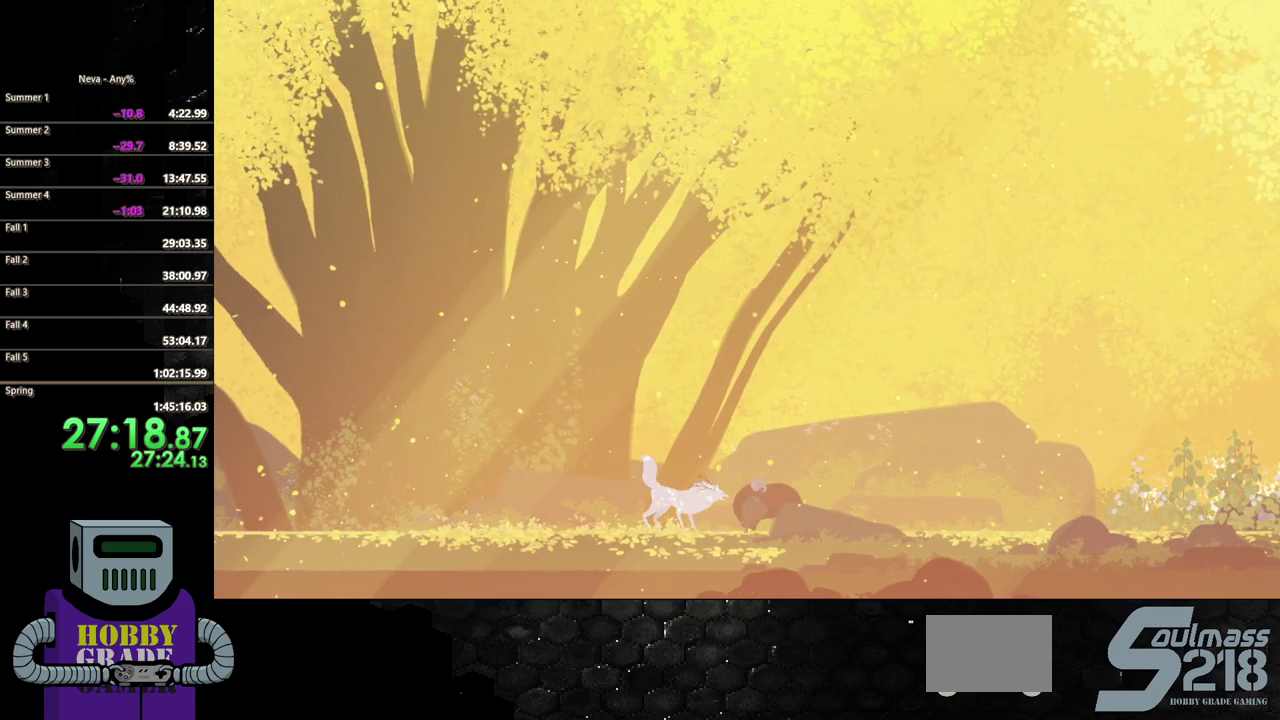
{"buttons": ["DPAD_RIGHT"], "events": [[167, "TRIANGLE", "down"], [250, "TRIANGLE", "up"], [350, "TRIANGLE", "down"], [433, "TRIANGLE", "up"]]}
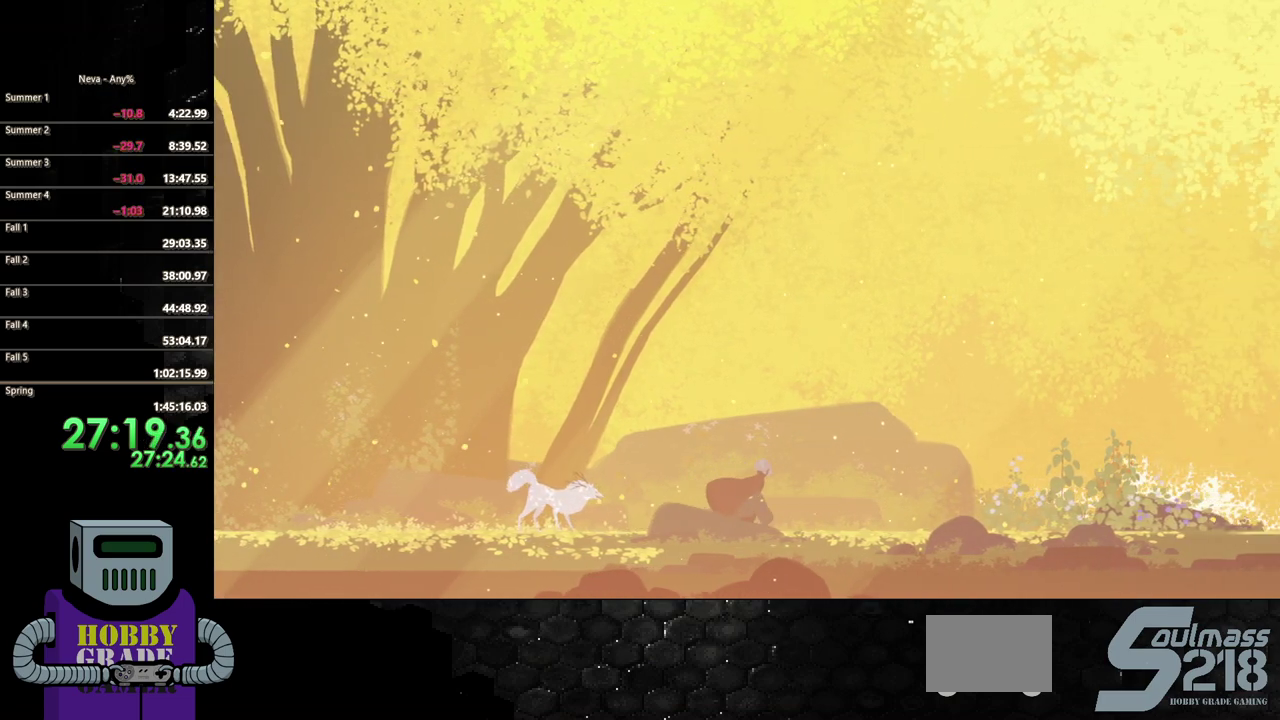
{"buttons": ["DPAD_RIGHT"], "events": [[83, "CIRCLE", "down"], [217, "CIRCLE", "up"], [267, "CIRCLE", "down"], [417, "CIRCLE", "up"]]}
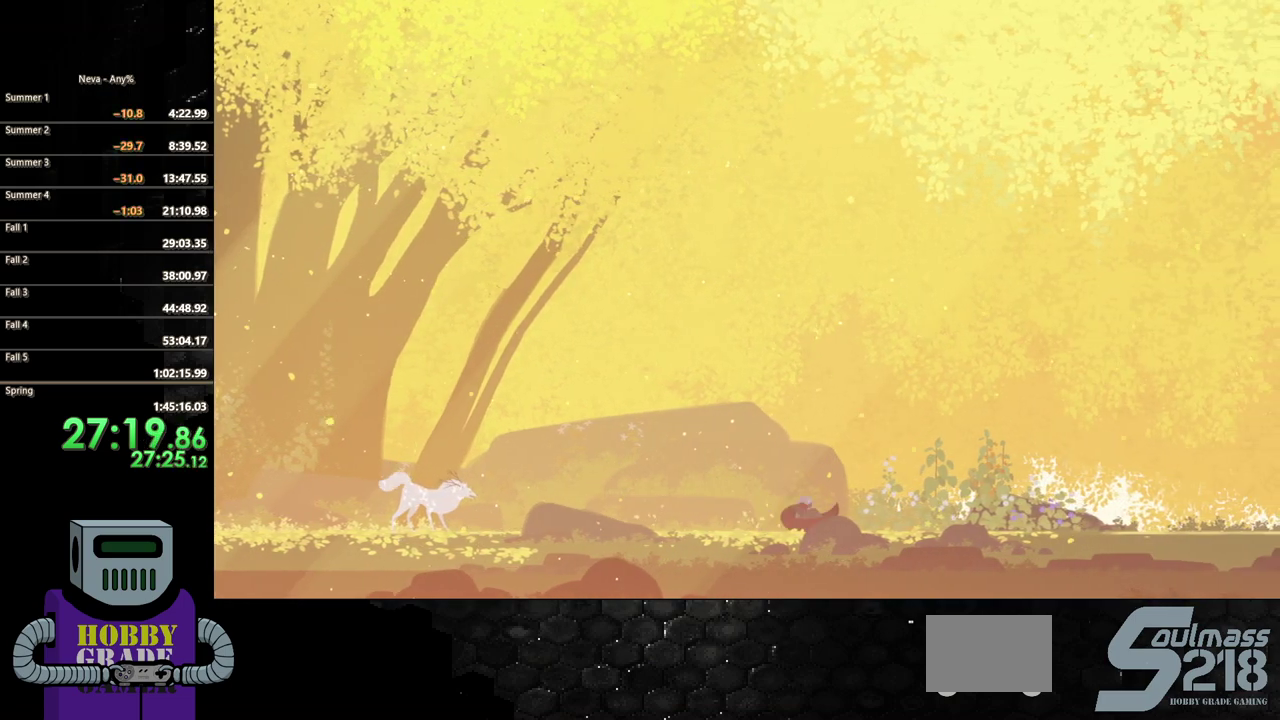
{"buttons": ["DPAD_RIGHT"], "events": [[283, "CIRCLE", "down"], [500, "CIRCLE", "up"]]}
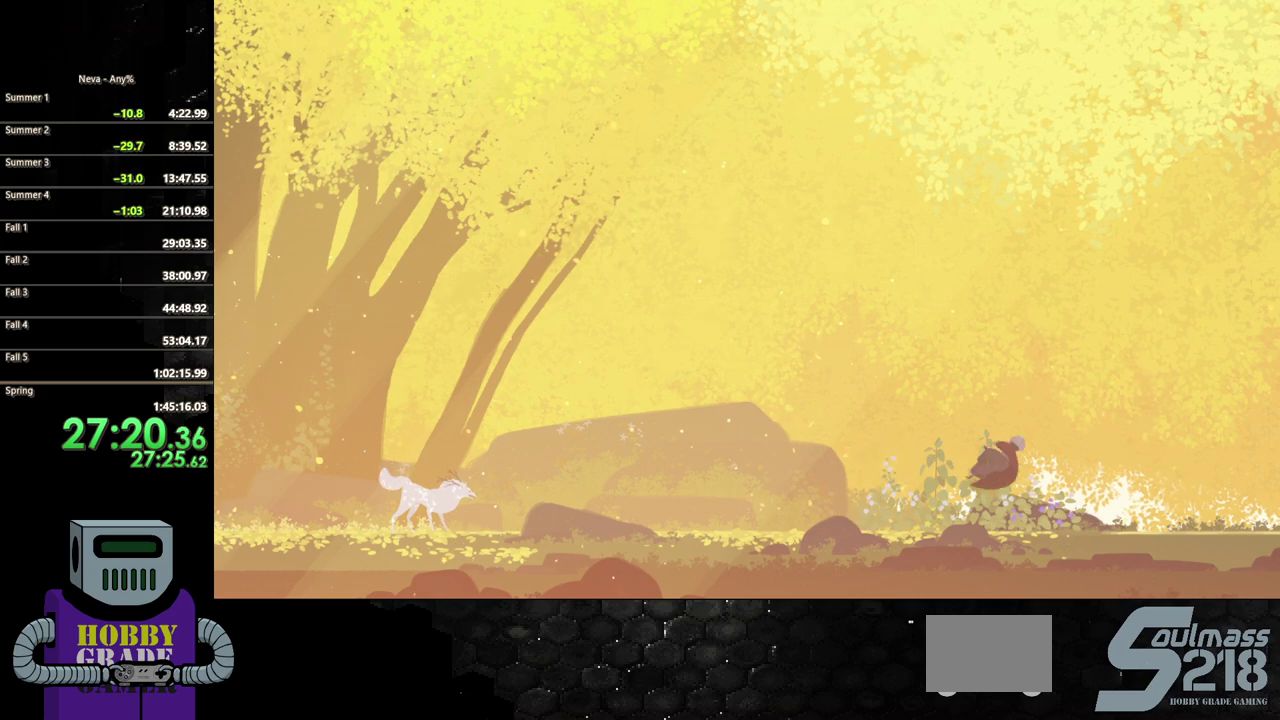
{"buttons": ["TRIANGLE", "DPAD_RIGHT"], "events": [[333, "TRIANGLE", "down"], [417, "TRIANGLE", "up"], [500, "TRIANGLE", "down"]]}
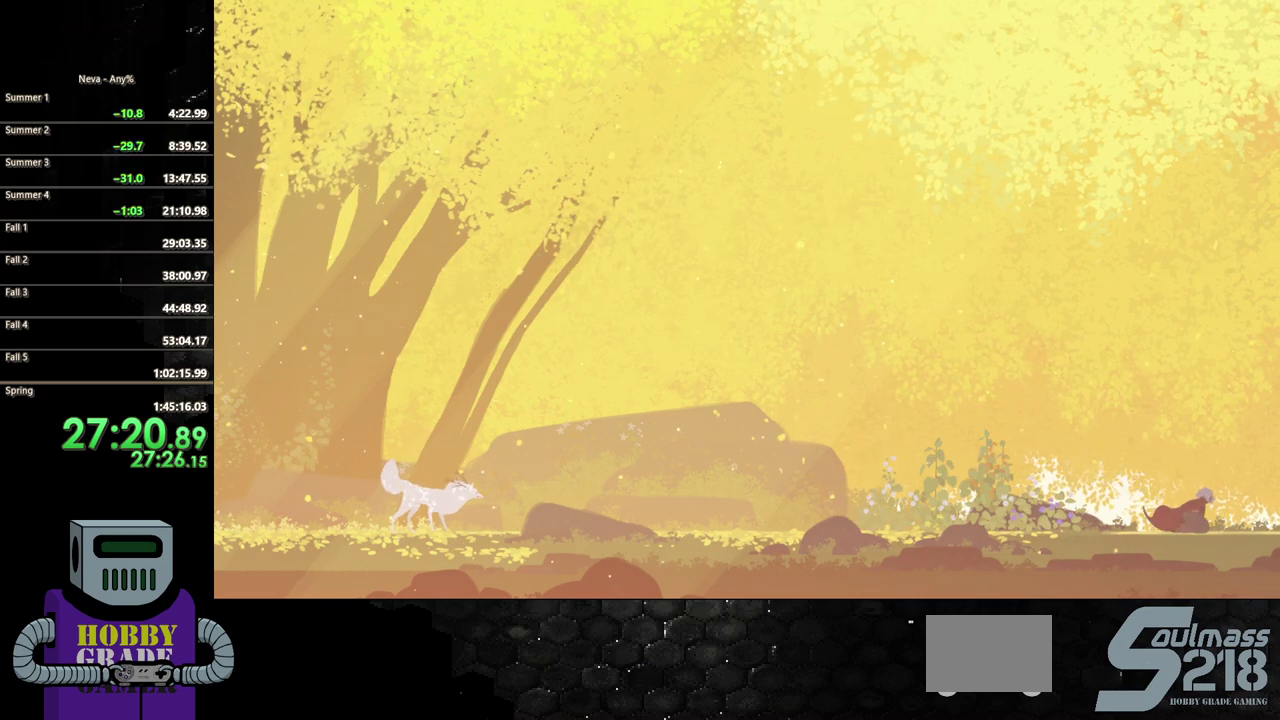
{"buttons": ["DPAD_RIGHT"], "events": [[100, "TRIANGLE", "up"], [167, "TRIANGLE", "down"], [250, "TRIANGLE", "up"]]}
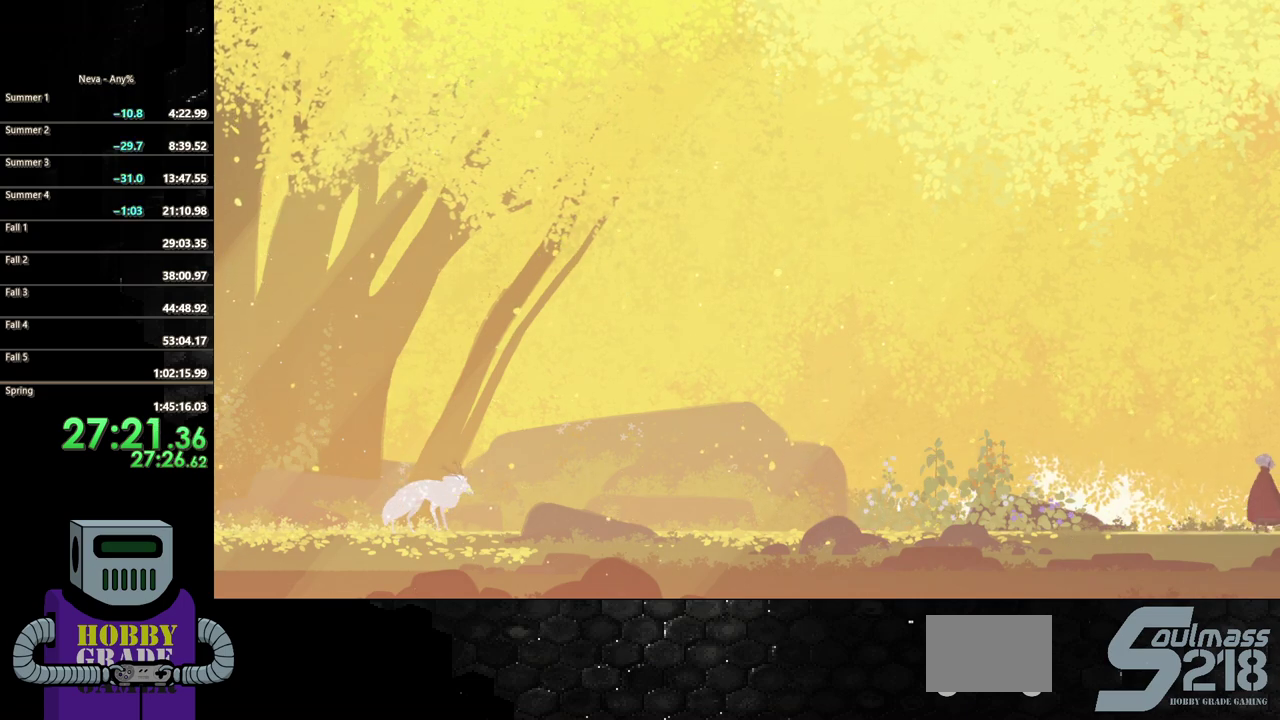
{"buttons": ["DPAD_RIGHT"], "events": [[283, "CIRCLE", "down"], [467, "CIRCLE", "up"]]}
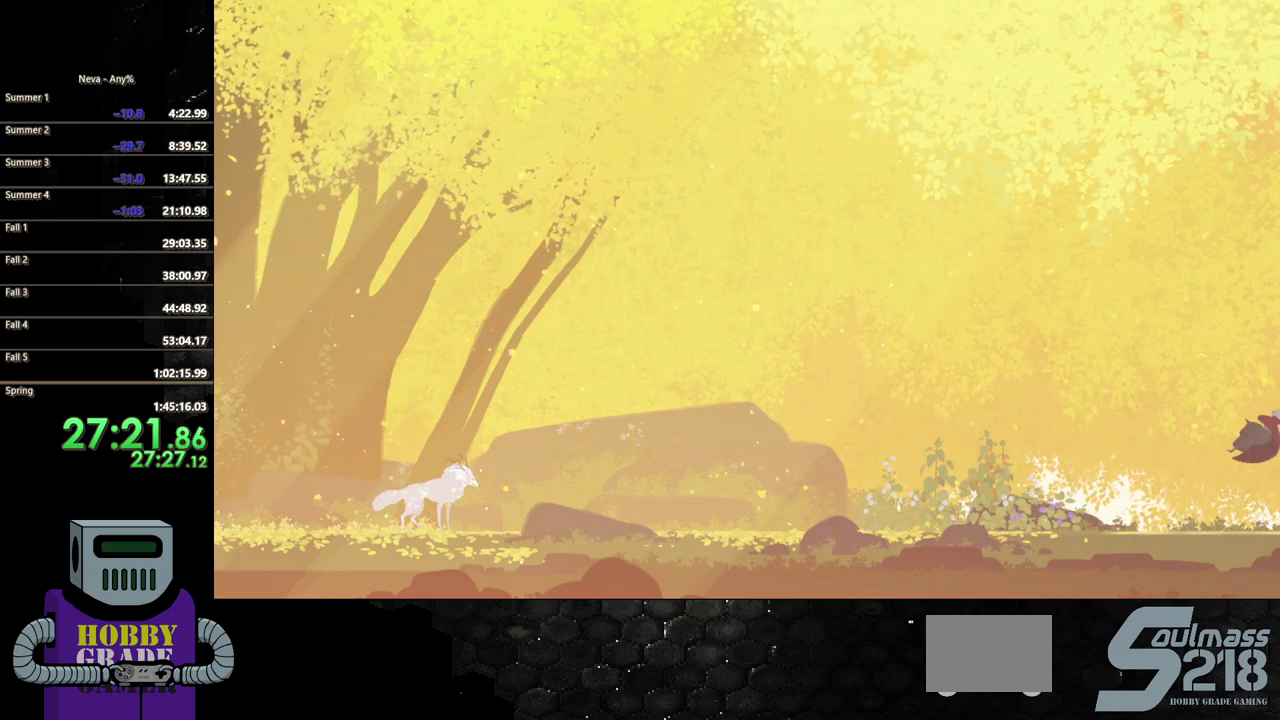
{"buttons": ["DPAD_RIGHT"], "events": []}
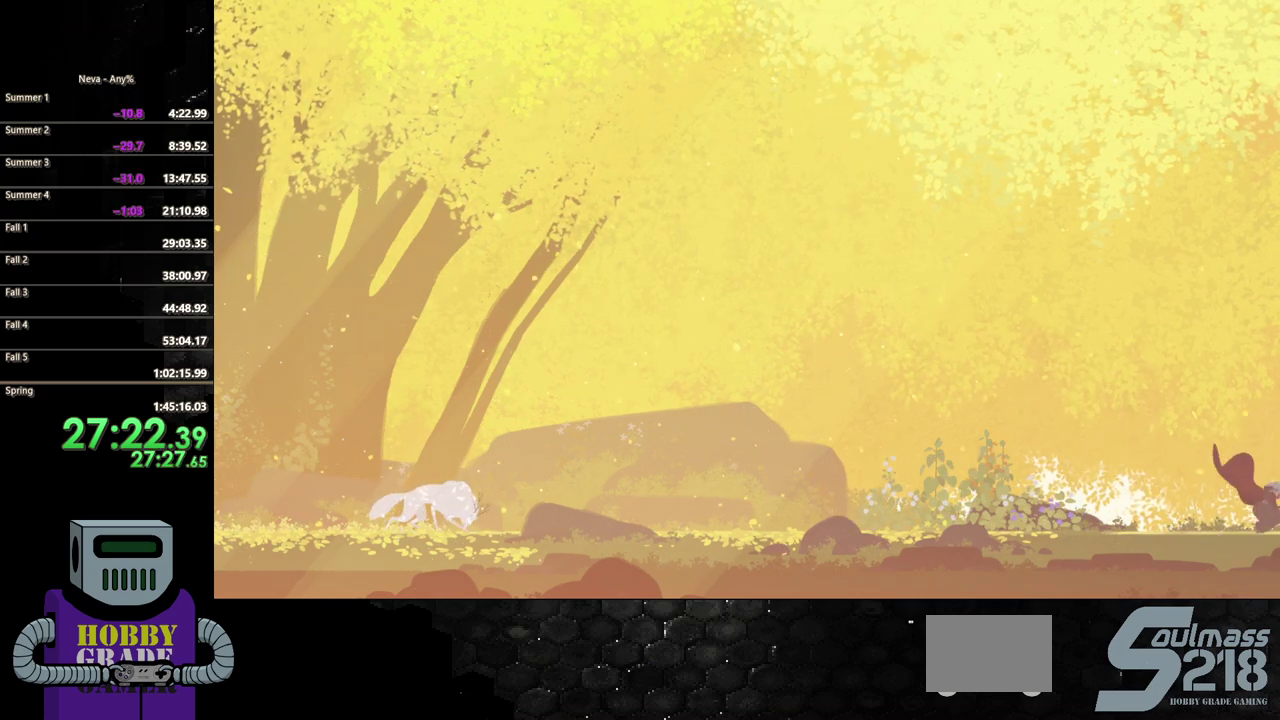
{"buttons": ["DPAD_RIGHT"], "events": [[100, "CIRCLE", "down"], [217, "CIRCLE", "up"], [283, "CIRCLE", "down"], [433, "CIRCLE", "up"]]}
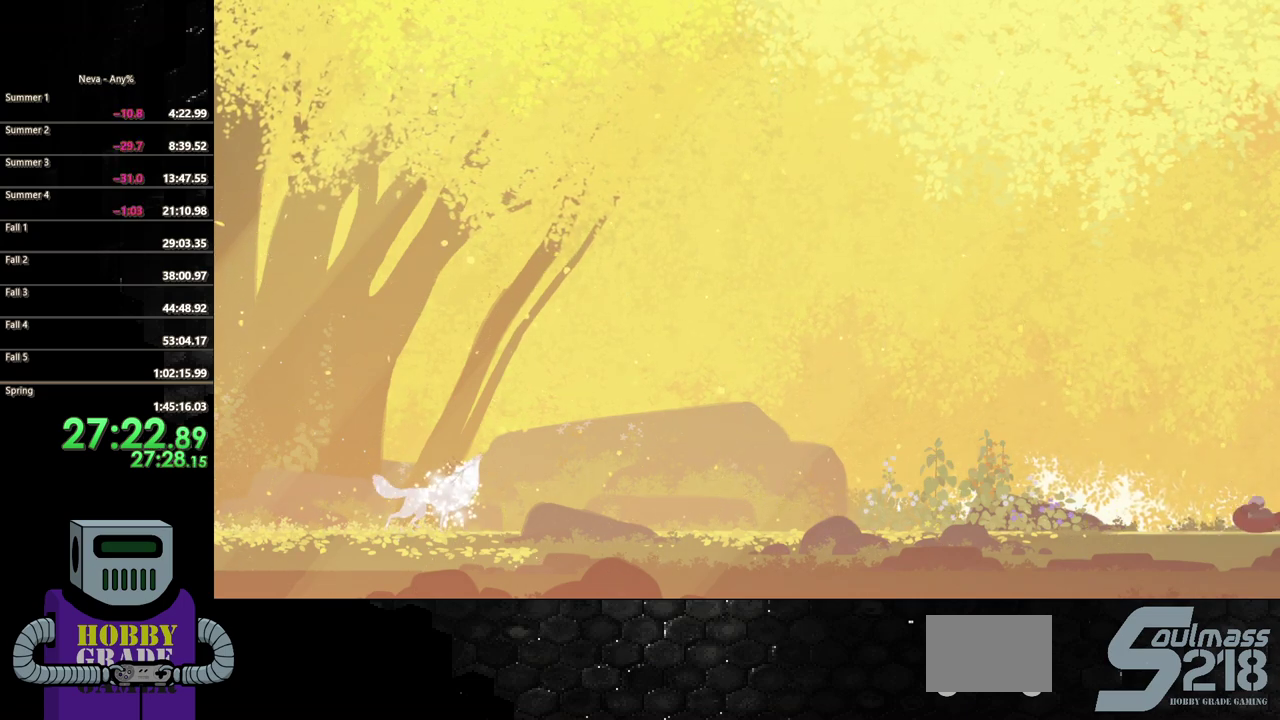
{"buttons": ["DPAD_RIGHT"], "events": []}
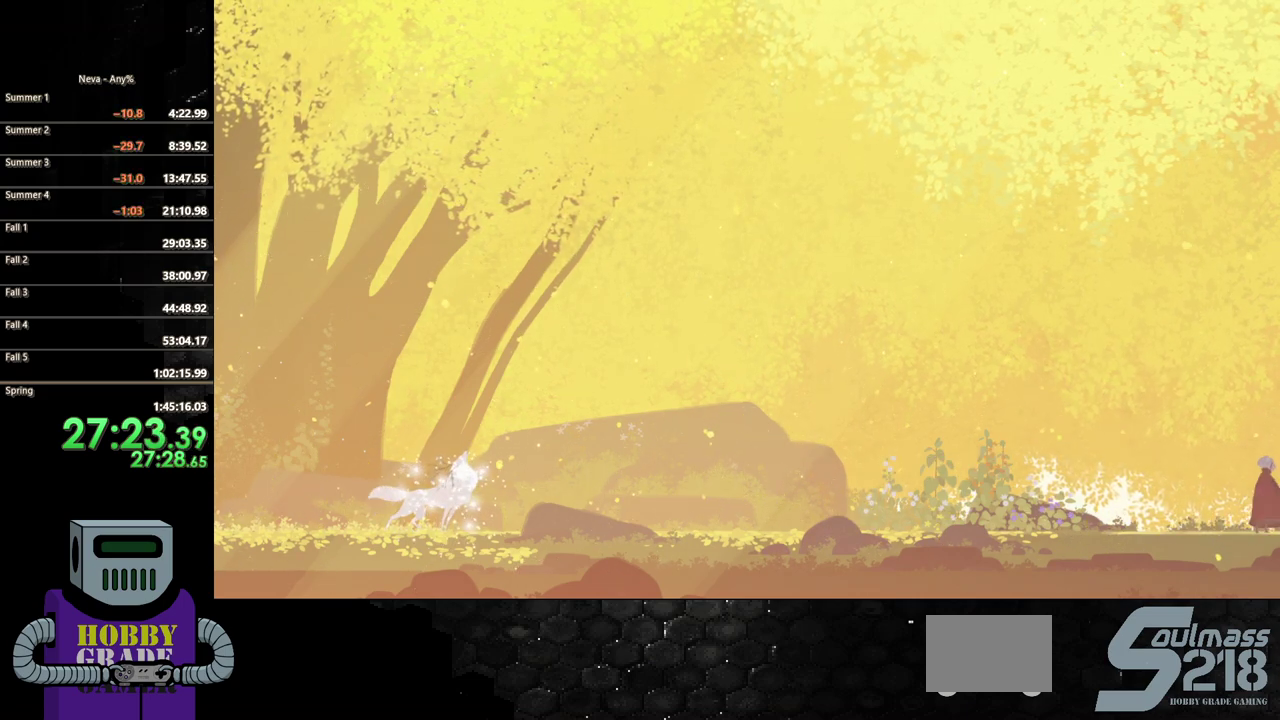
{"buttons": ["DPAD_RIGHT"], "events": [[200, "CIRCLE", "down"], [350, "CIRCLE", "up"]]}
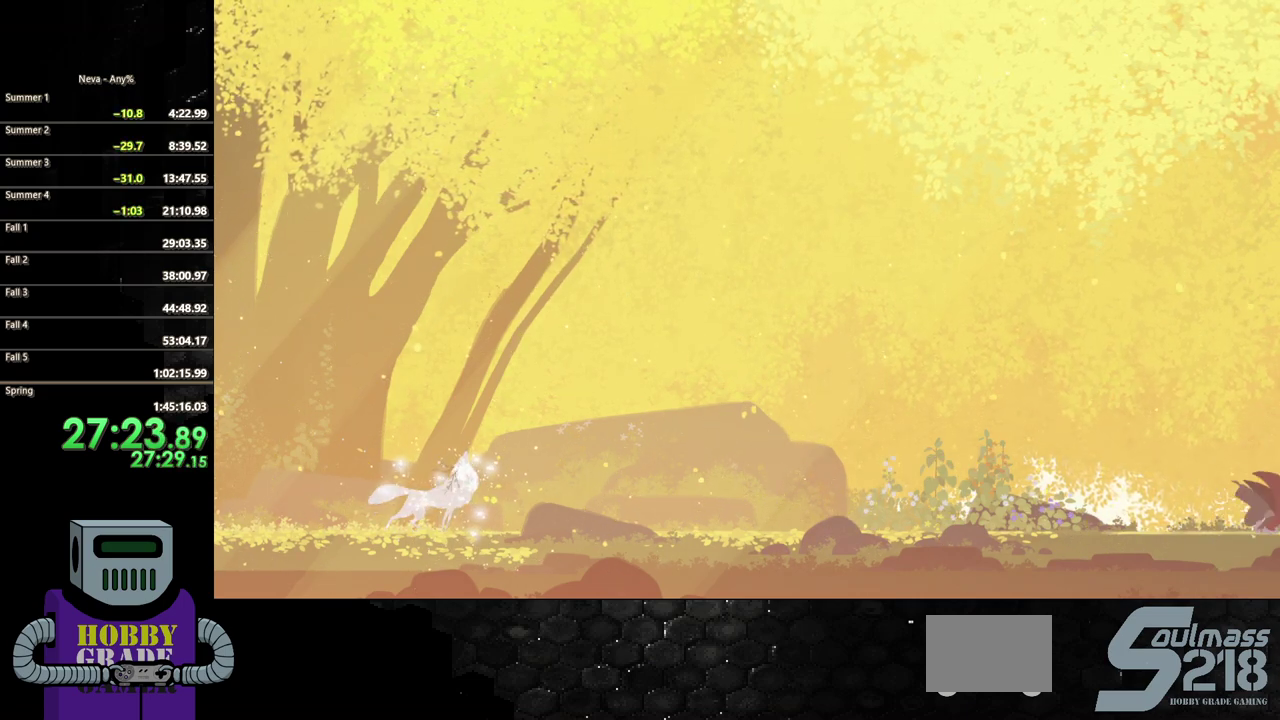
{"buttons": ["CIRCLE", "DPAD_RIGHT"], "events": [[150, "CIRCLE", "down"], [233, "CIRCLE", "up"], [333, "CIRCLE", "down"], [417, "CIRCLE", "up"], [500, "CIRCLE", "down"]]}
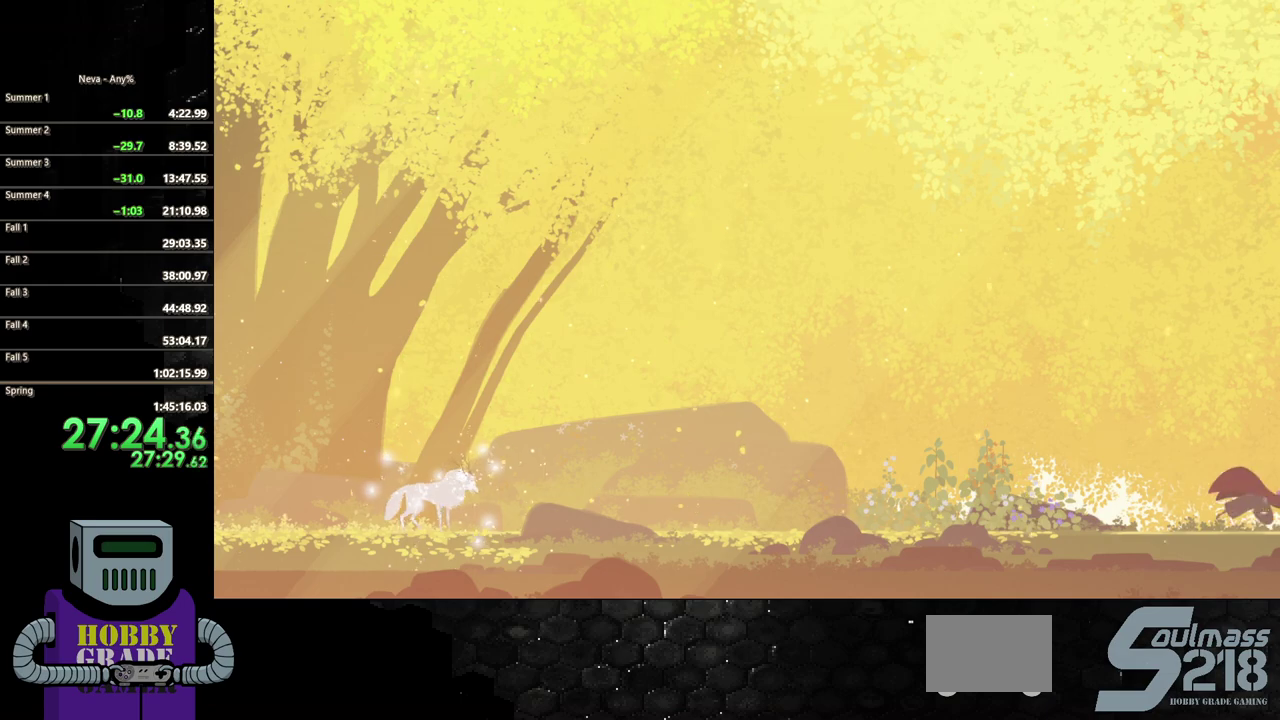
{"buttons": ["DPAD_RIGHT"], "events": [[100, "CIRCLE", "up"]]}
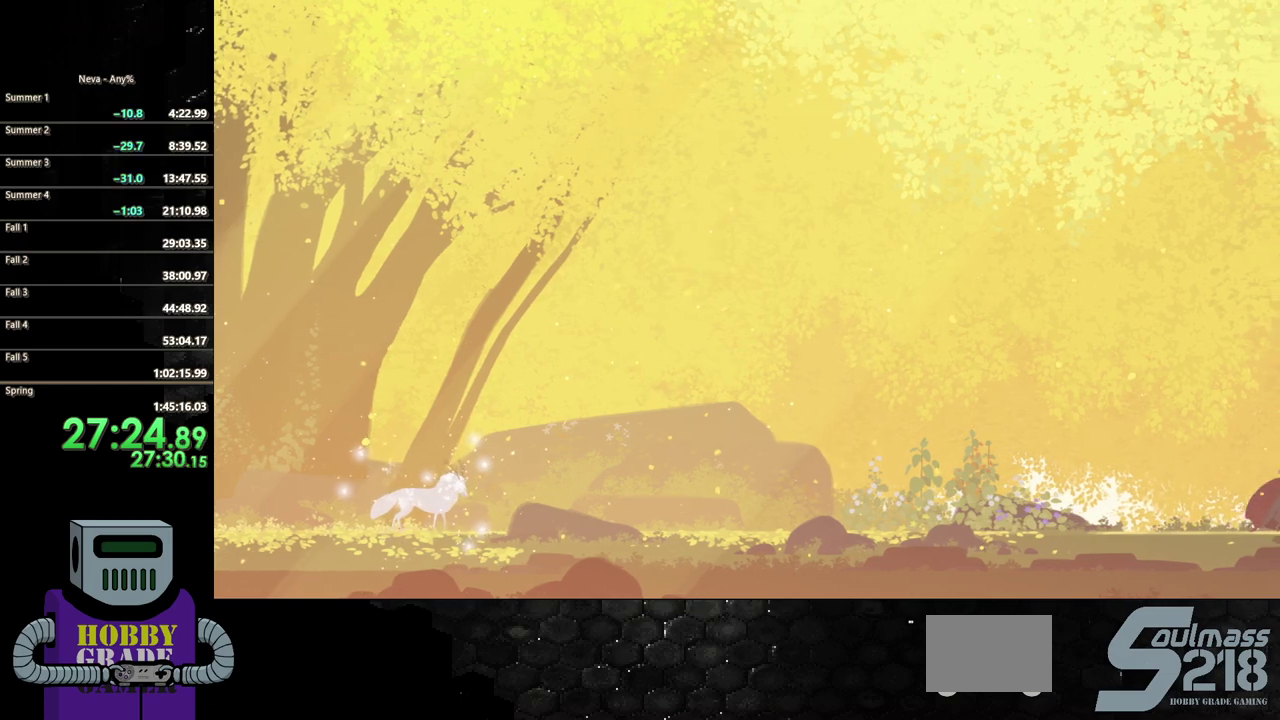
{"buttons": ["CIRCLE", "DPAD_RIGHT"], "events": [[367, "CIRCLE", "down"]]}
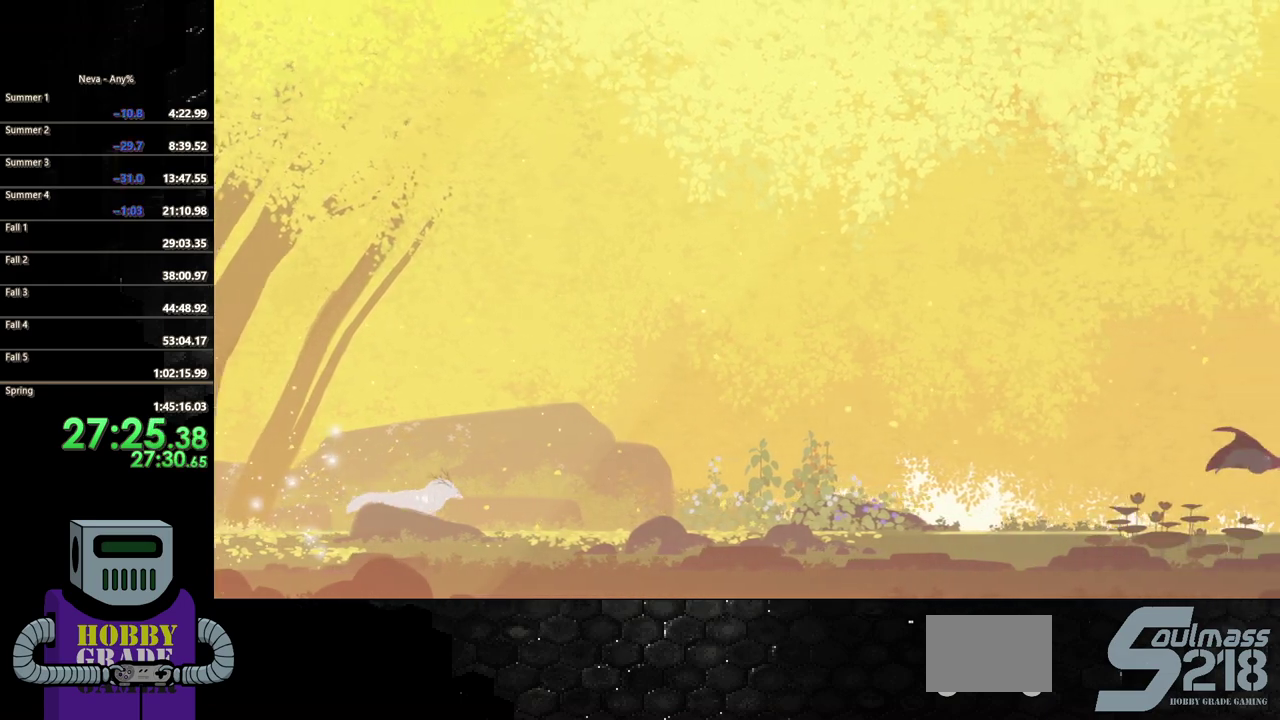
{"buttons": ["DPAD_RIGHT"], "events": [[183, "CIRCLE", "up"]]}